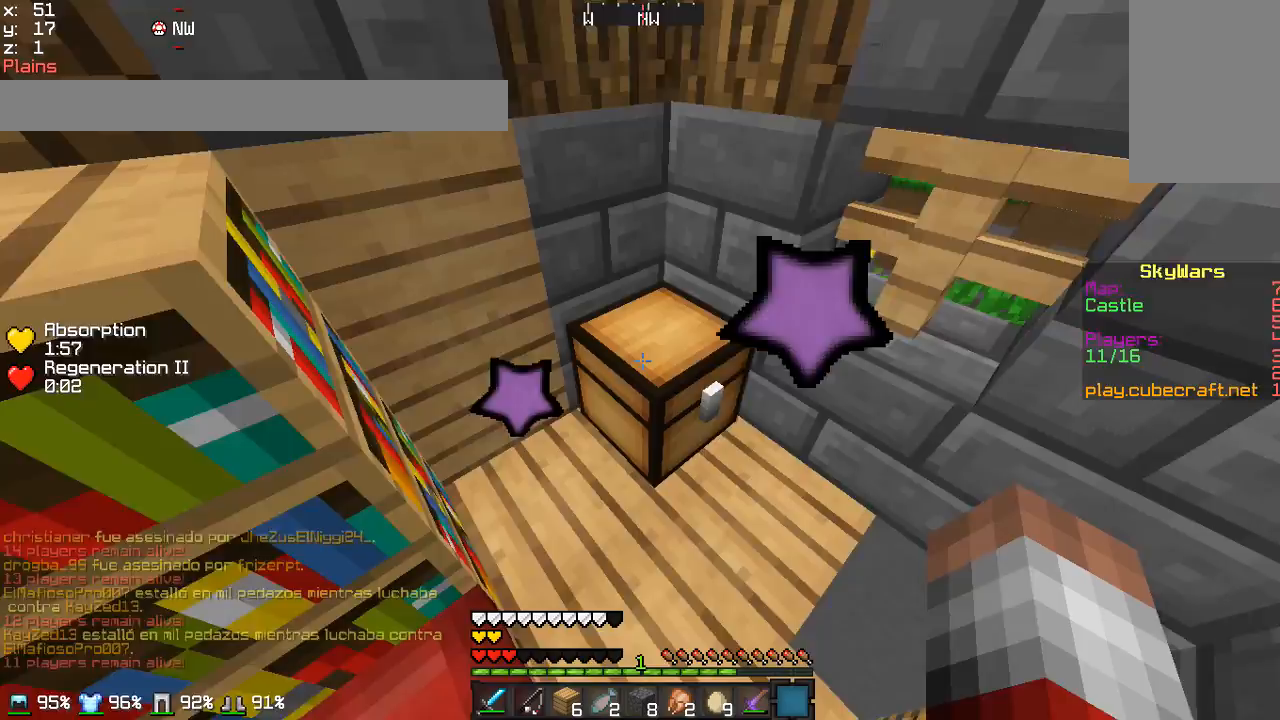
Gameplay with keyboard and mouse; each line is a JSON object with the keys and mouse buttons held at the frame after it. "events" lists presses ("down") and releases ("up") of "a", "d", "s", "w", "mouse_left" and "mouse_right" between this image and that frame as [ms after this image, input, new state], when the widget could be followed in between. "mouse_left", "mouse_right" = the "left", "right" buttons of the "mouse" list. No other keys are recorded. Fast repeated clicks can show as one long hold. Mouse movement is not recorded.
{"keys": [], "mouse": [], "events": [[100, "s", "down"], [200, "d", "down"], [367, "s", "up"], [434, "d", "up"]]}
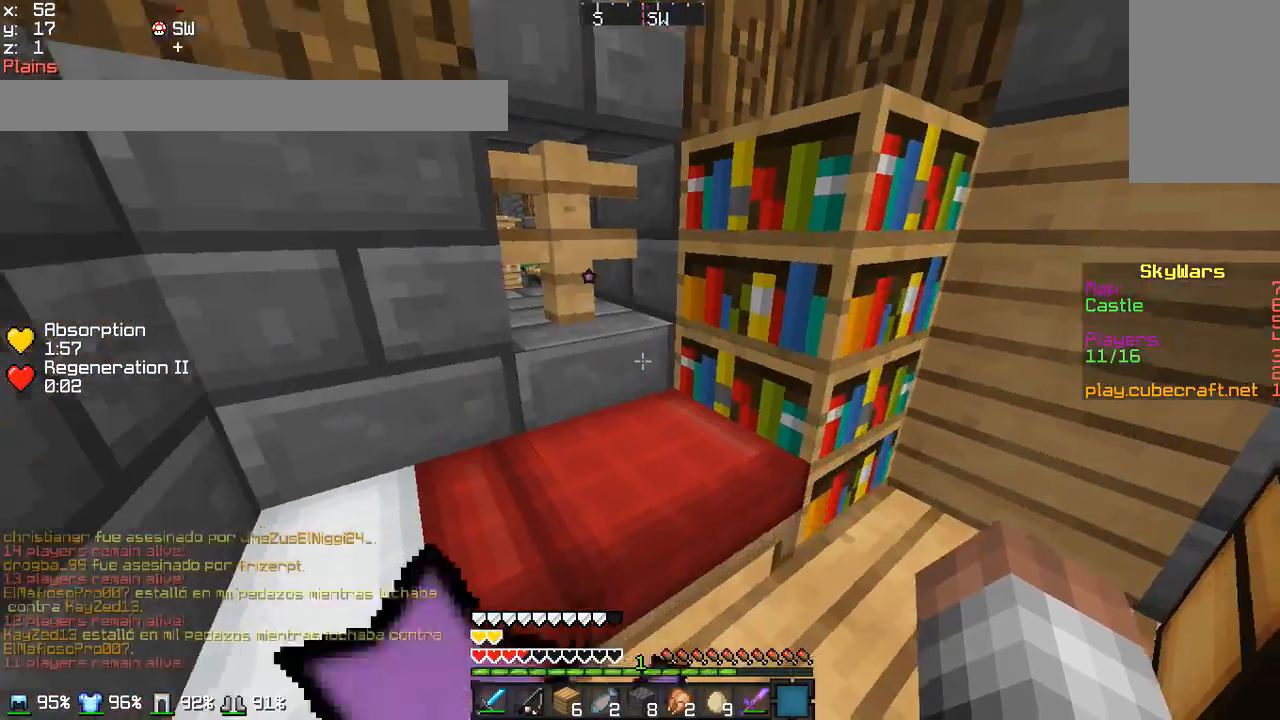
{"keys": ["d", "s"], "mouse": [], "events": [[233, "d", "down"], [333, "s", "down"]]}
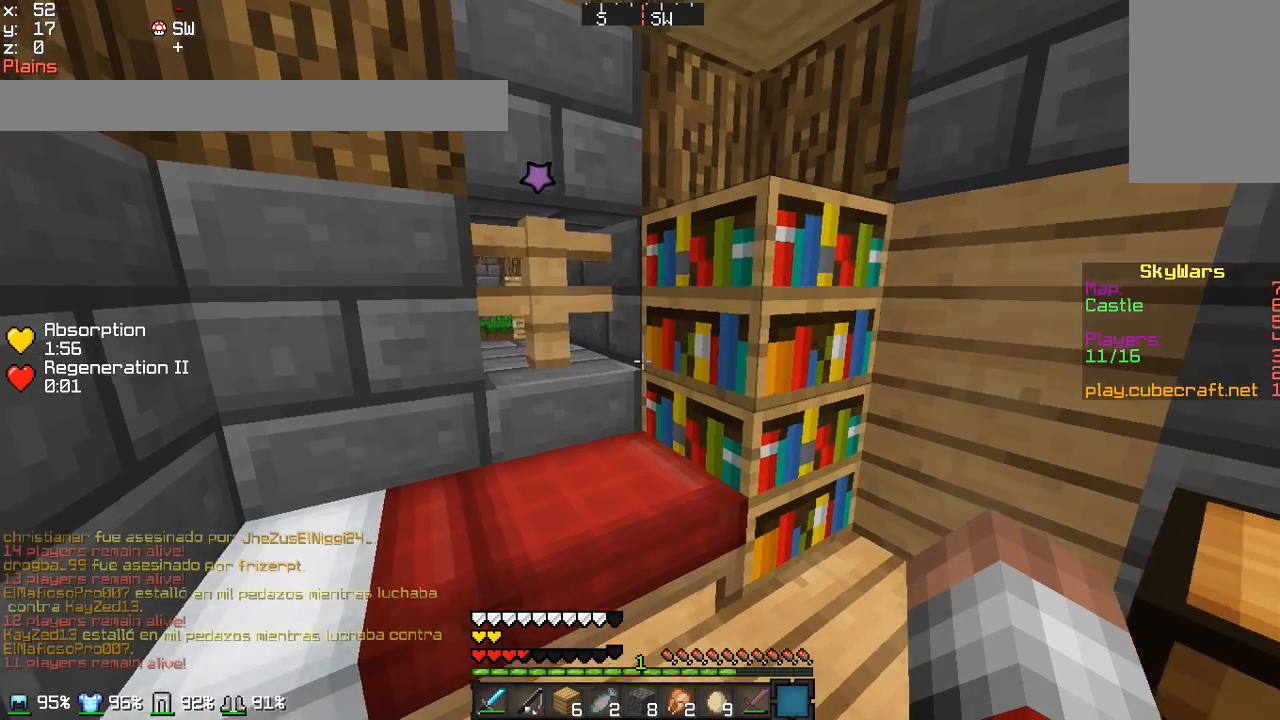
{"keys": [], "mouse": [], "events": [[34, "s", "up"], [100, "d", "up"]]}
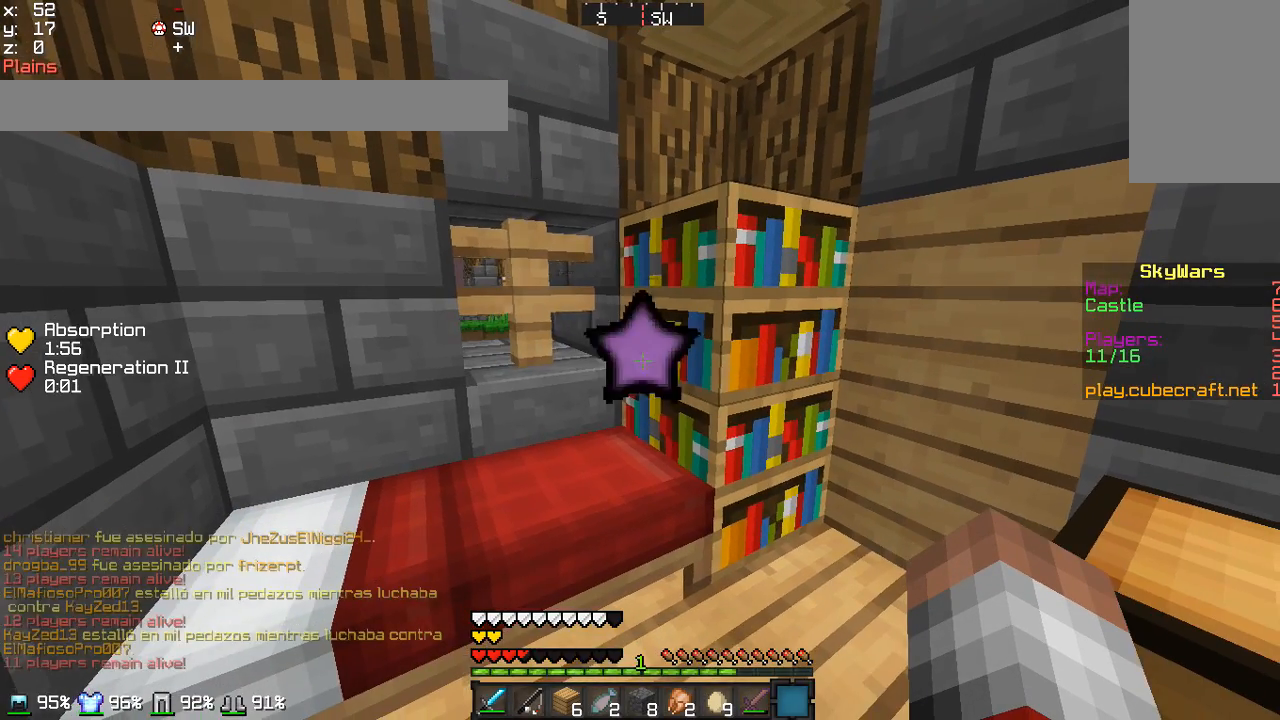
{"keys": ["d"], "mouse": [], "events": [[33, "d", "down"]]}
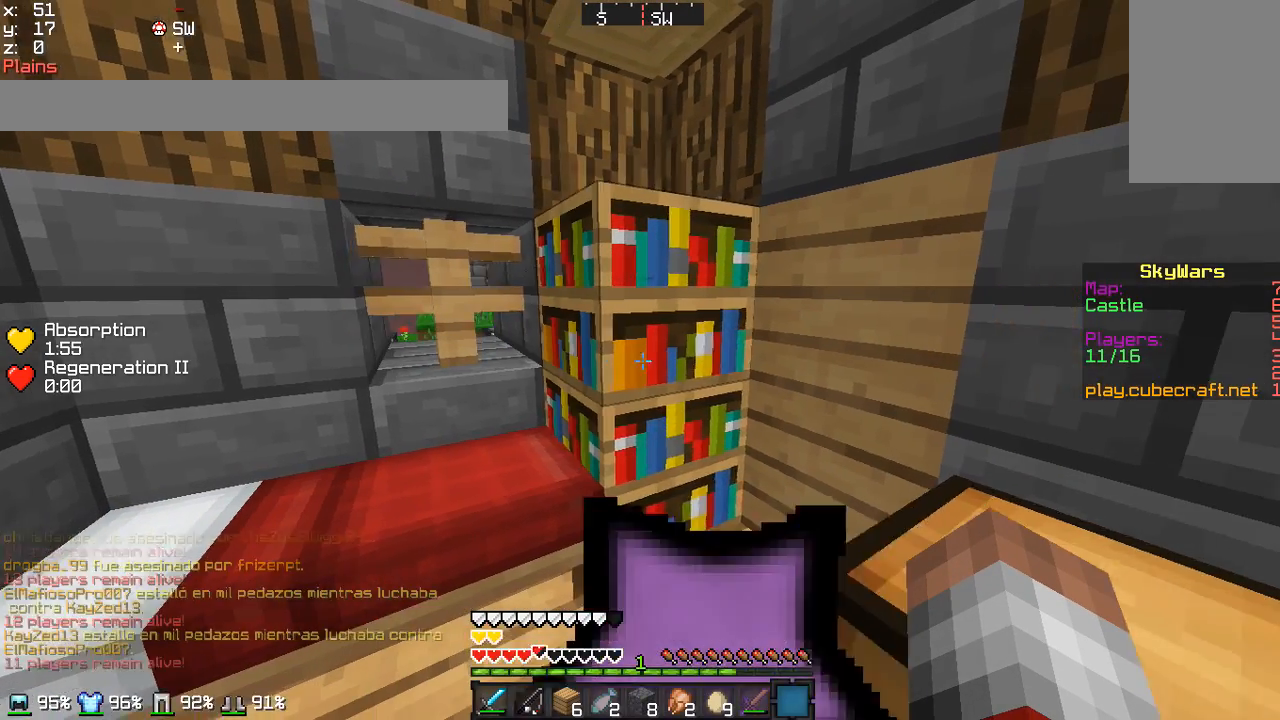
{"keys": [], "mouse": [], "events": [[334, "d", "up"]]}
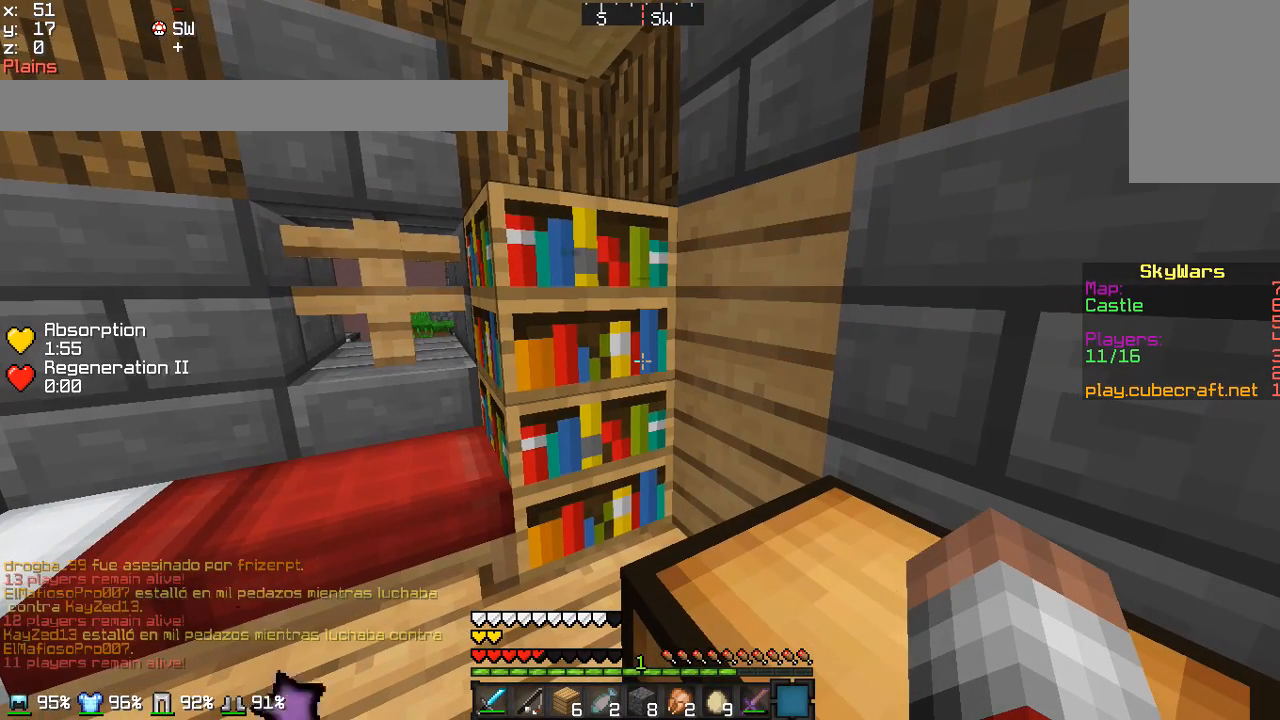
{"keys": [], "mouse": [], "events": []}
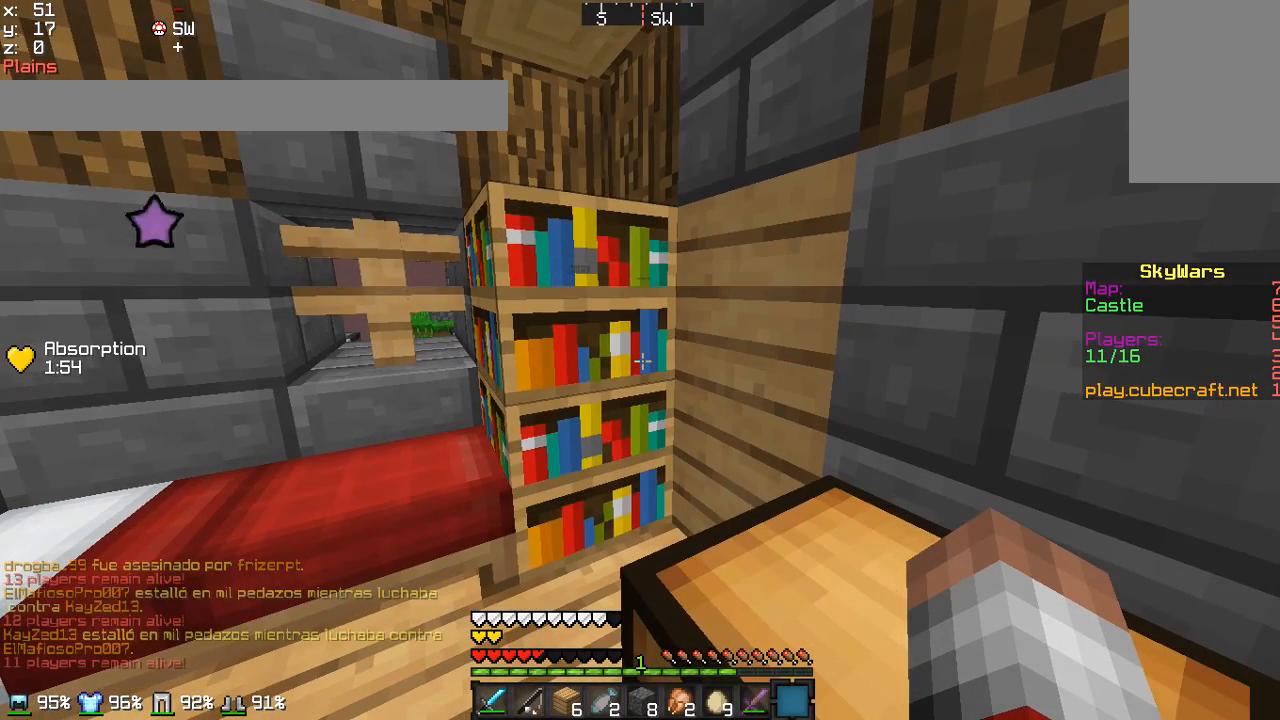
{"keys": [], "mouse": [], "events": []}
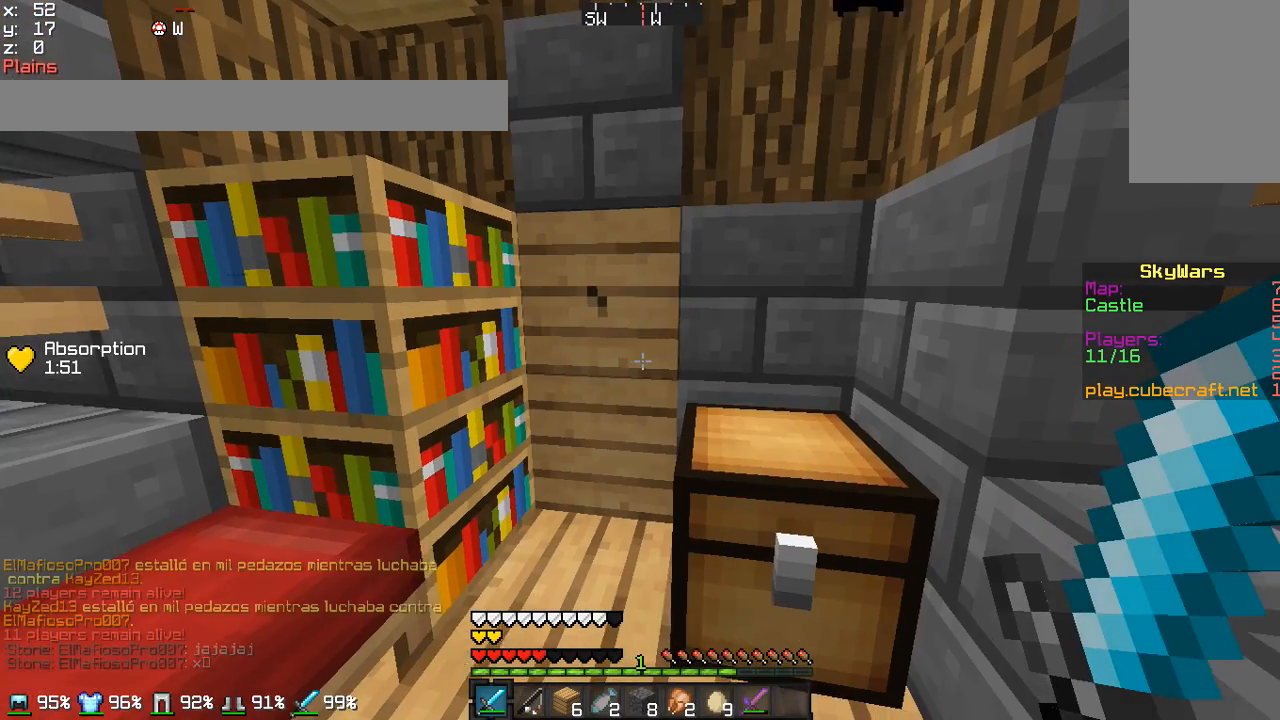
{"keys": [], "mouse": [], "events": [[267, "d", "down"], [334, "s", "down"], [467, "d", "up"], [467, "s", "up"]]}
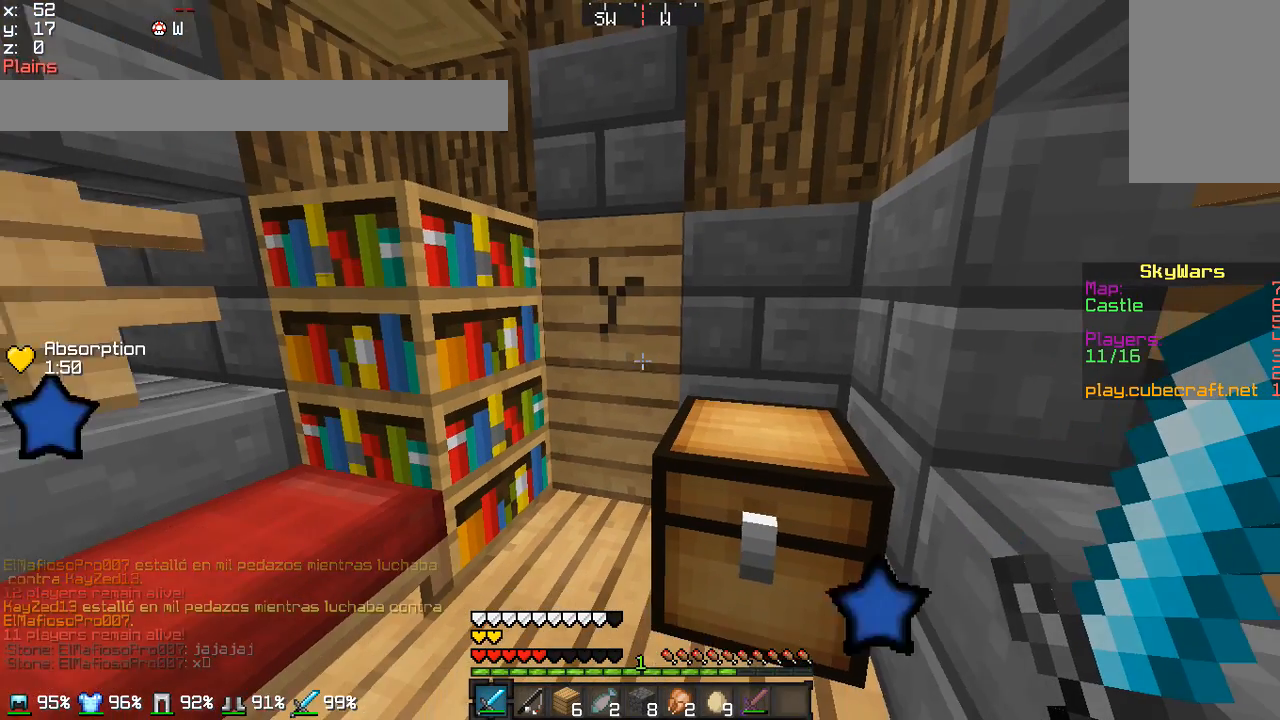
{"keys": [], "mouse": [], "events": [[233, "w", "down"], [267, "d", "down"], [467, "d", "up"], [467, "w", "up"]]}
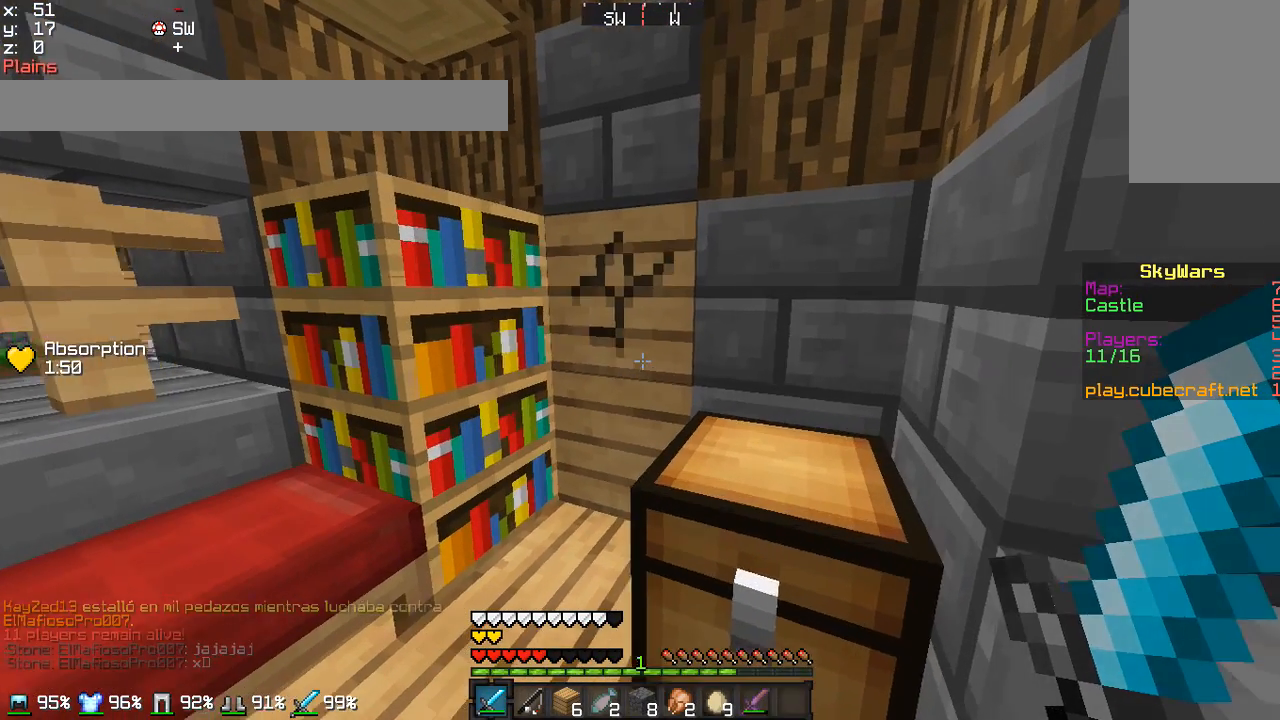
{"keys": [], "mouse": ["right"], "events": [[434, "mouse_right", "down"]]}
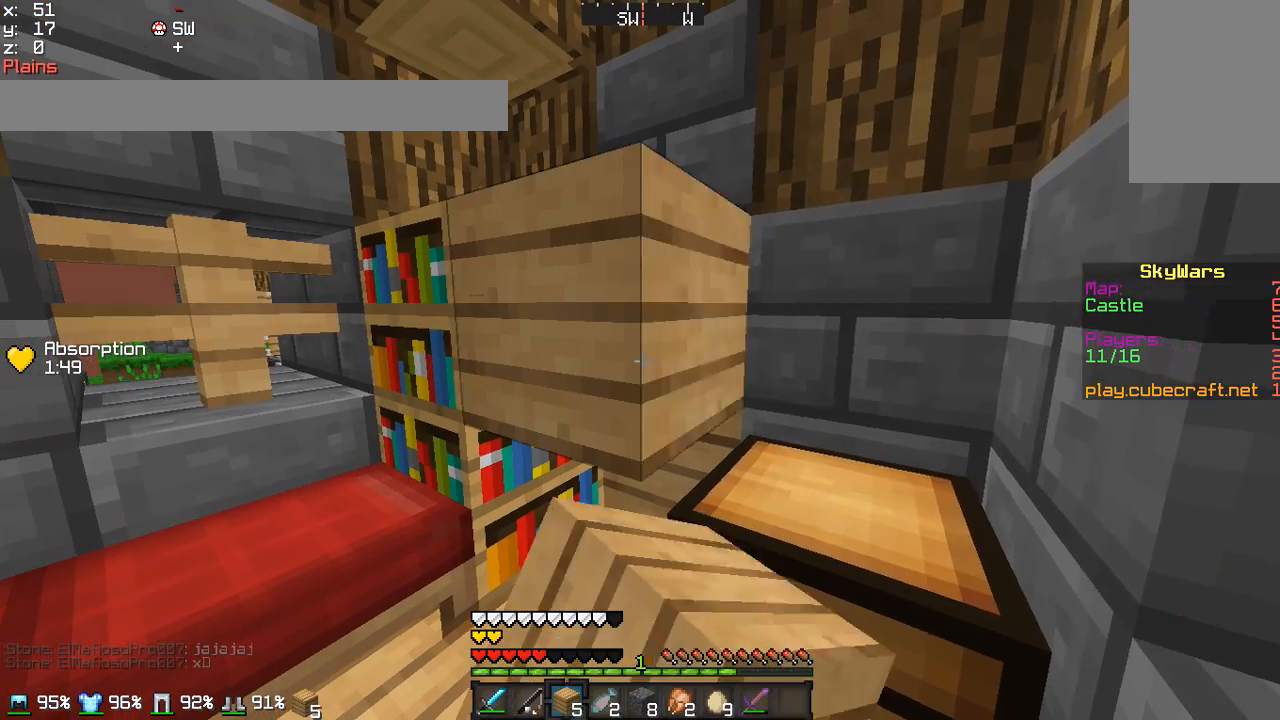
{"keys": [], "mouse": [], "events": [[267, "mouse_right", "up"]]}
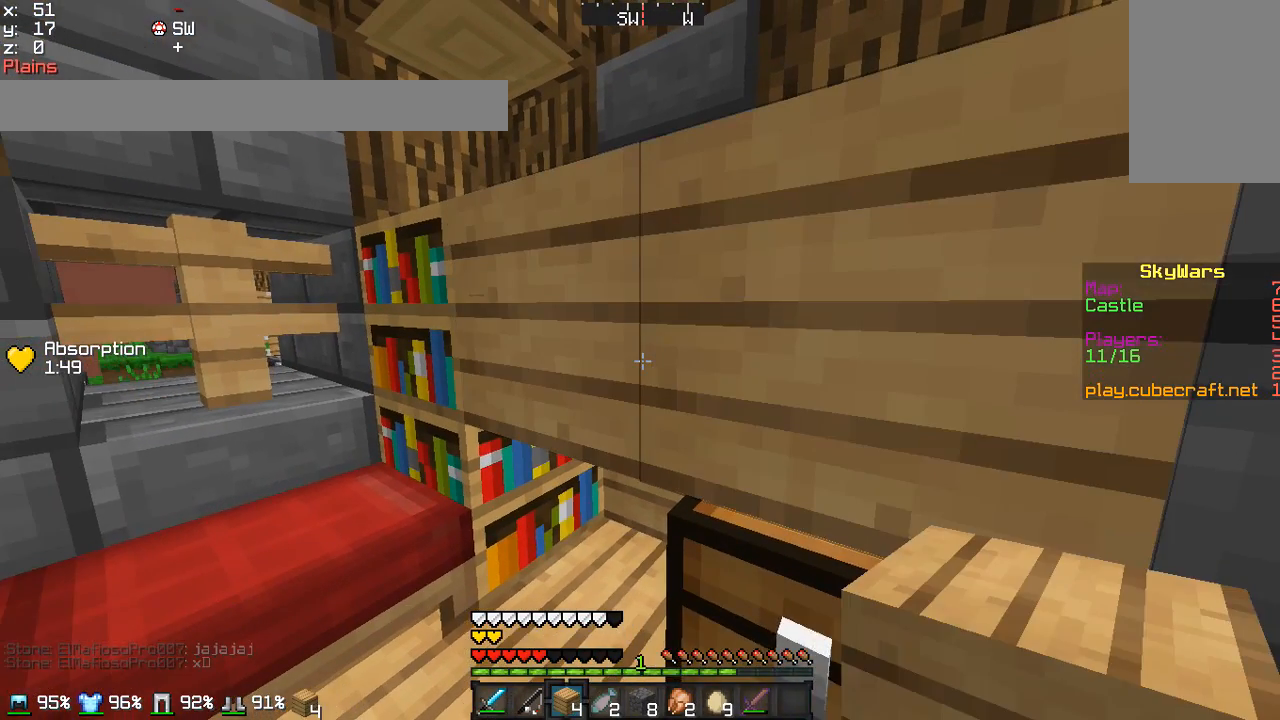
{"keys": ["s"], "mouse": [], "events": [[67, "s", "down"]]}
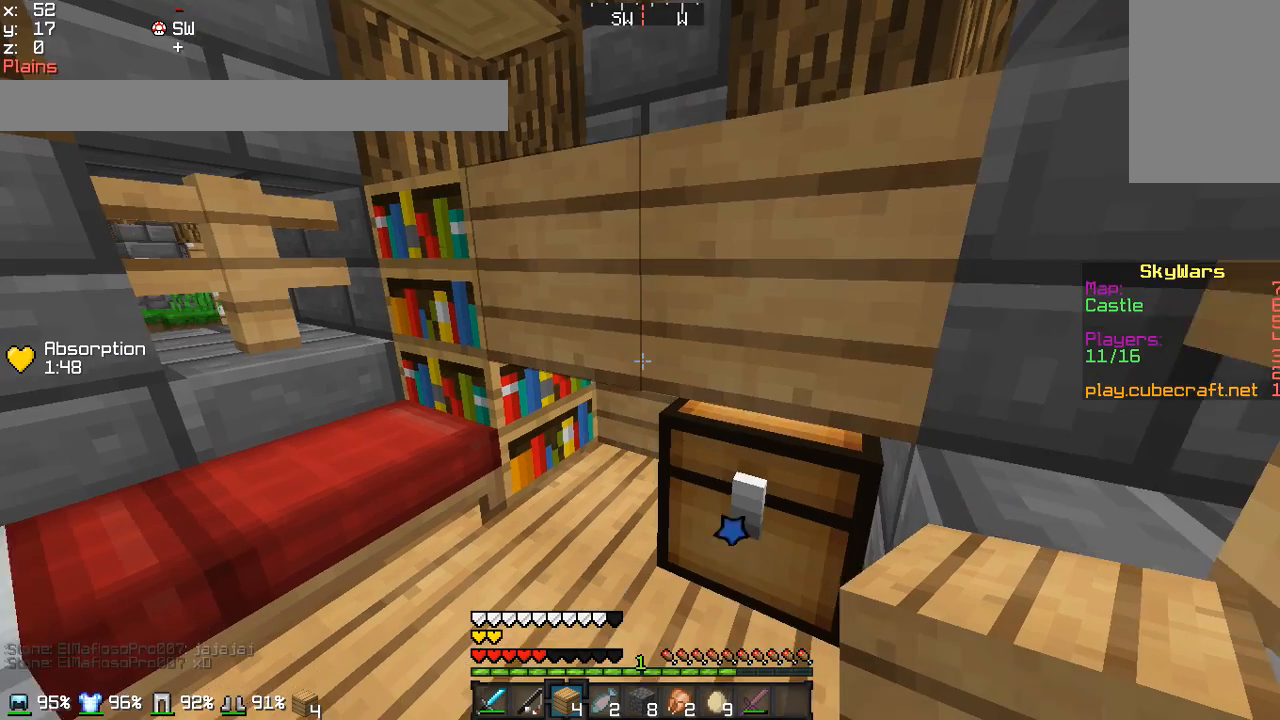
{"keys": [], "mouse": [], "events": [[167, "s", "up"]]}
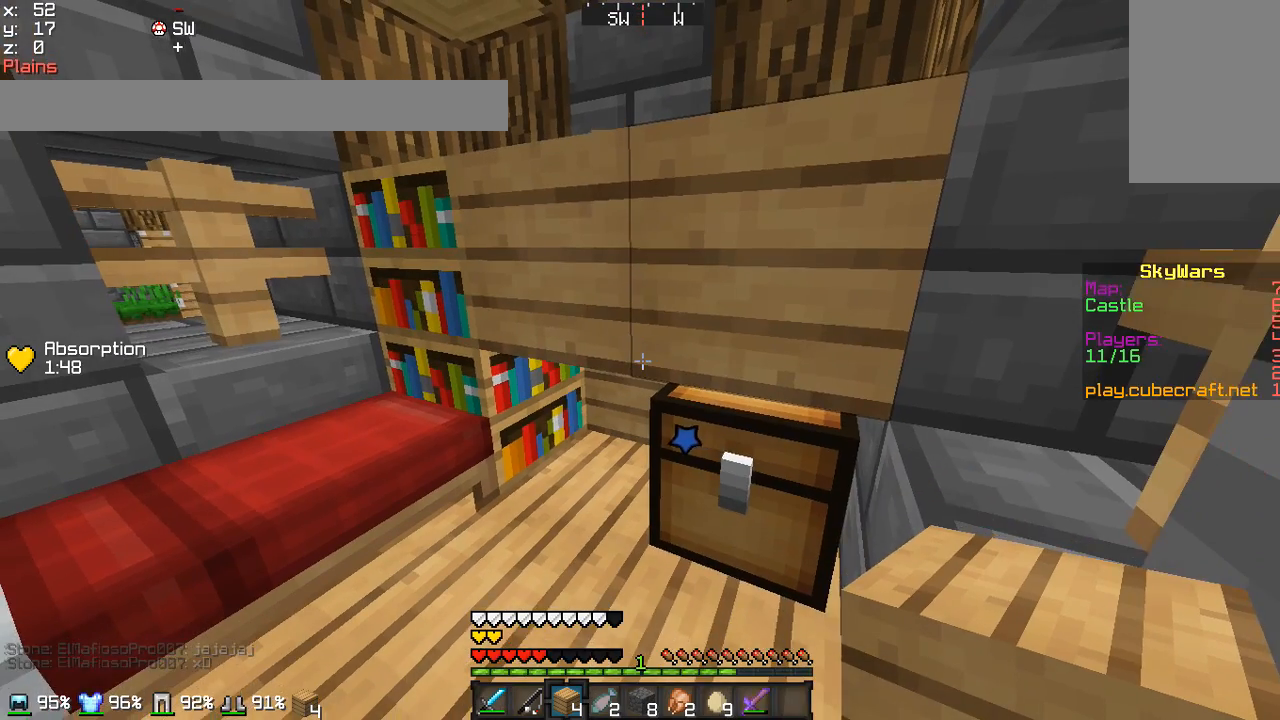
{"keys": [], "mouse": [], "events": [[34, "a", "down"], [267, "a", "up"]]}
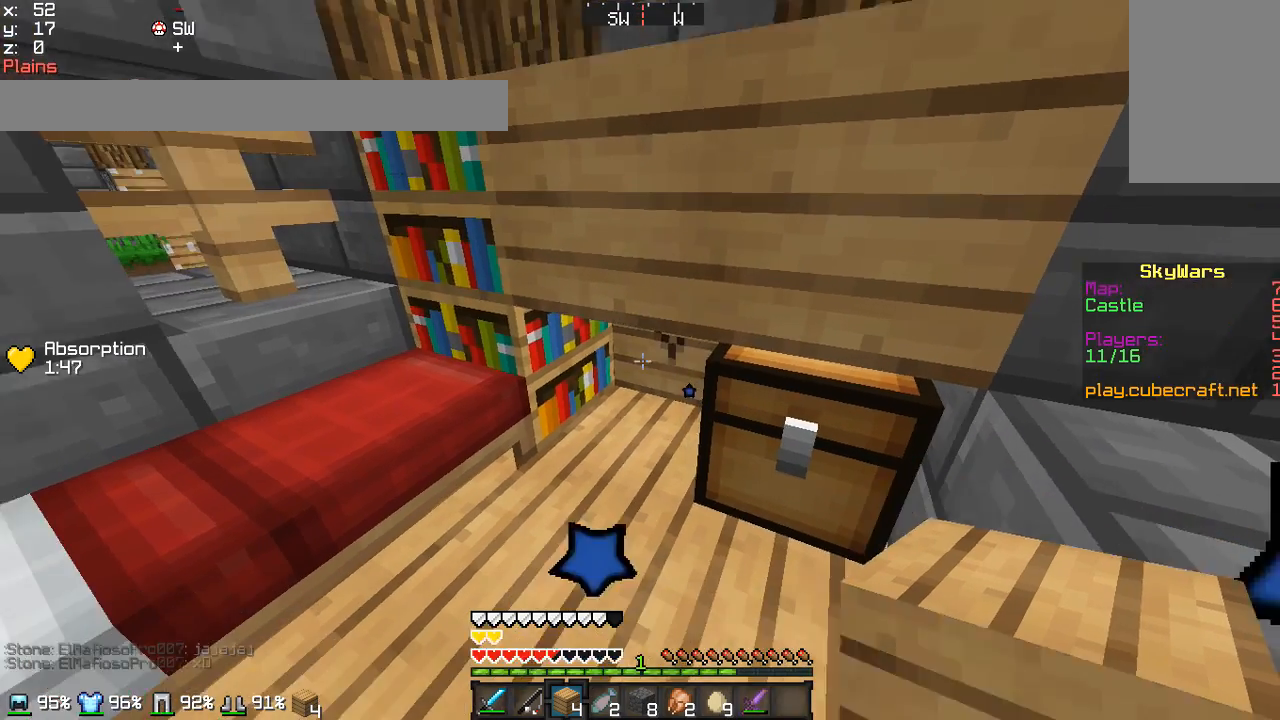
{"keys": ["a"], "mouse": [], "events": [[67, "mouse_right", "down"], [233, "mouse_right", "up"], [467, "a", "down"]]}
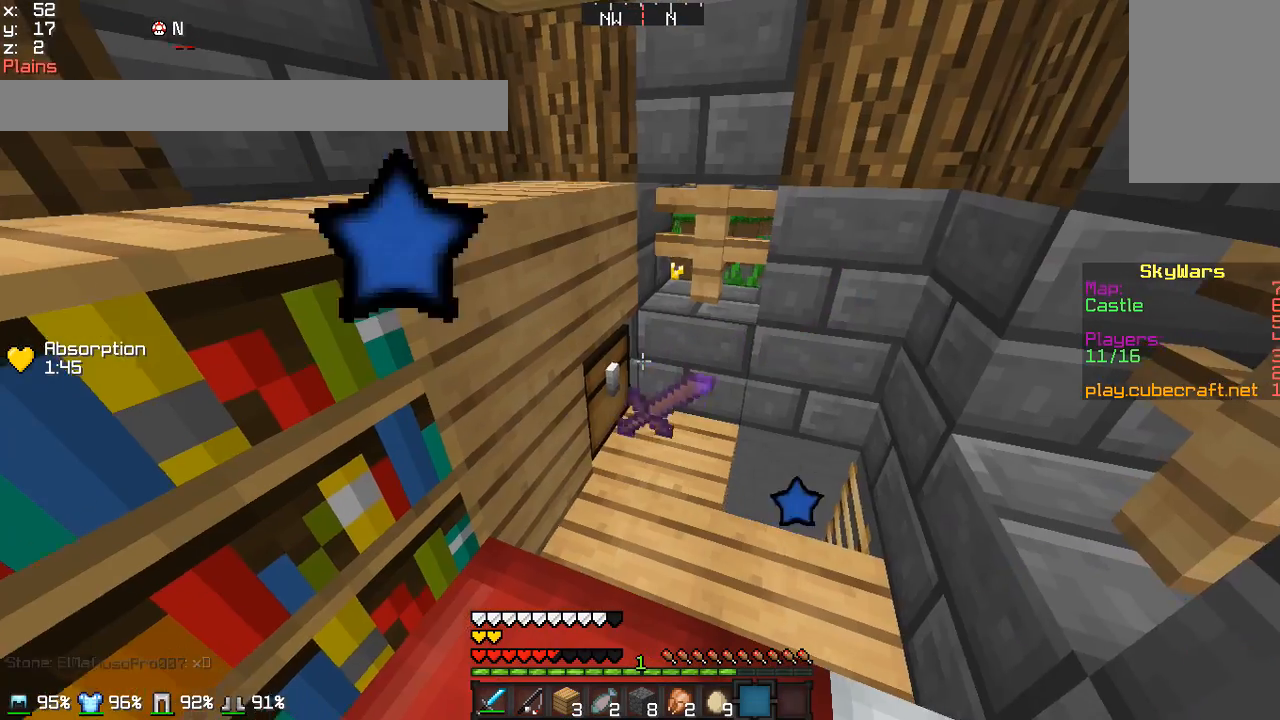
{"keys": ["a"], "mouse": [], "events": []}
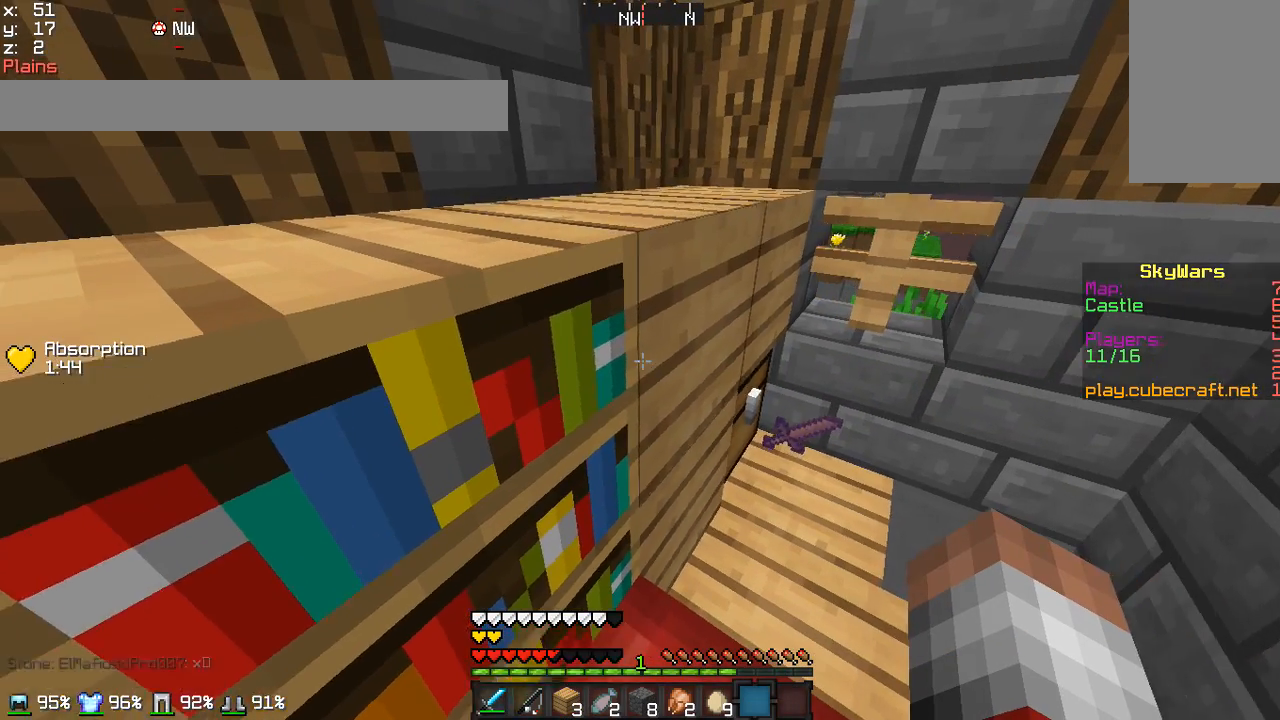
{"keys": [], "mouse": [], "events": [[267, "a", "up"]]}